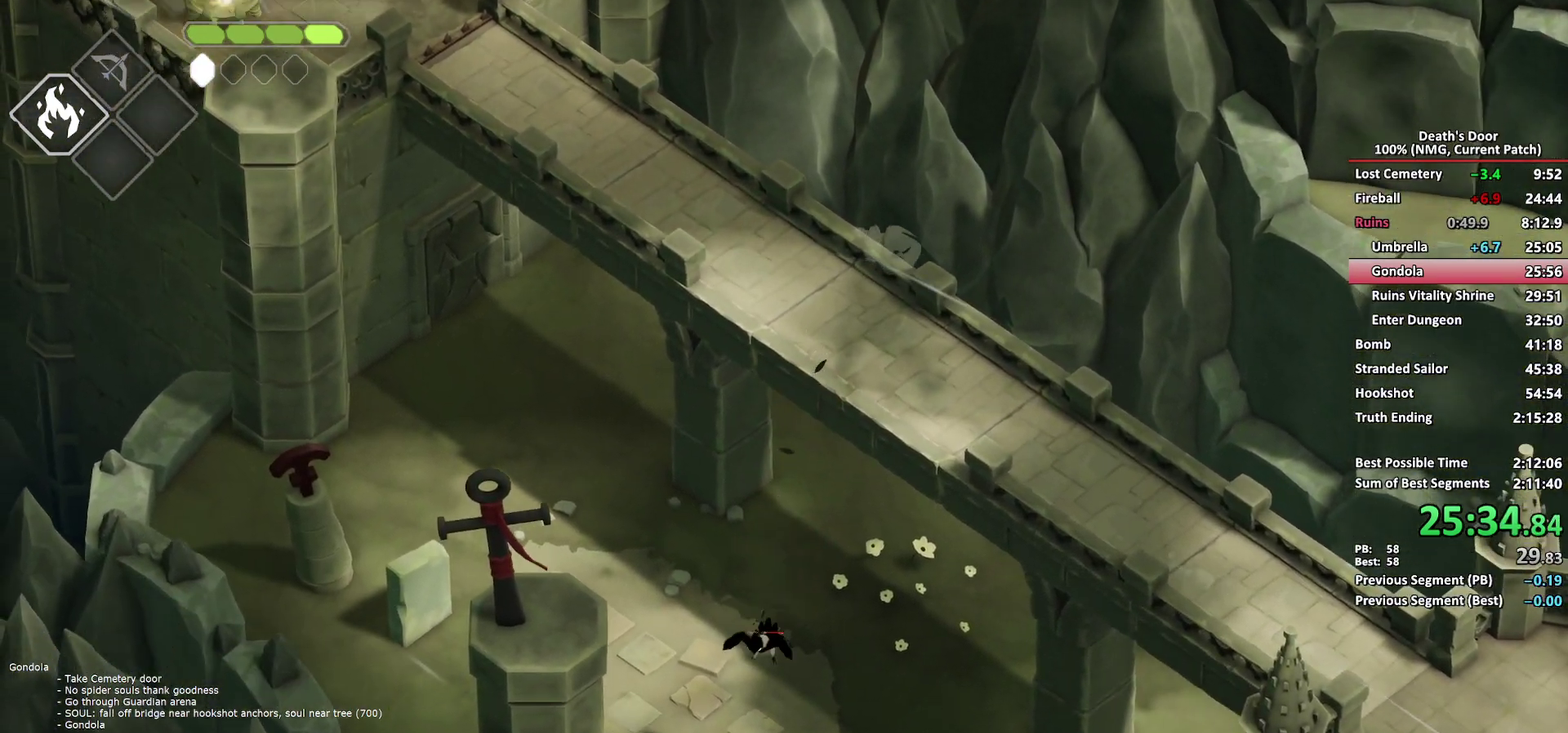
Gameplay with a controller (Xbox layout); each line is a JSON object with the inputs held at the frame after it. "button_events" lists button changes between this image and that frame as [ms after this image, input, new state], when the widget could be followed in between (sticks are given only as held states).
{"buttons": [], "left_stick": "down", "right_stick": "center", "button_events": [[350, "A", "down"], [417, "A", "up"]]}
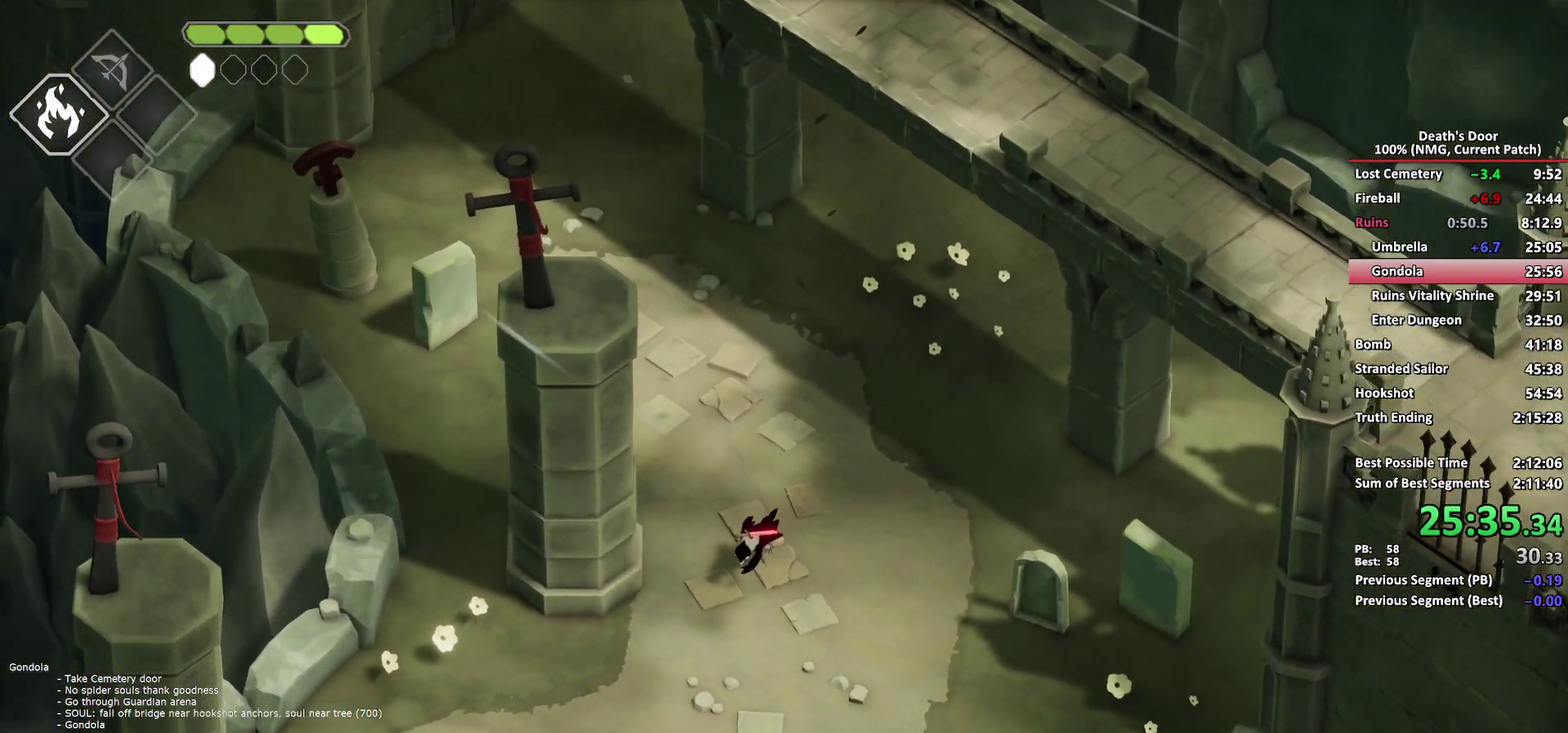
{"buttons": [], "left_stick": "down", "right_stick": "center", "button_events": []}
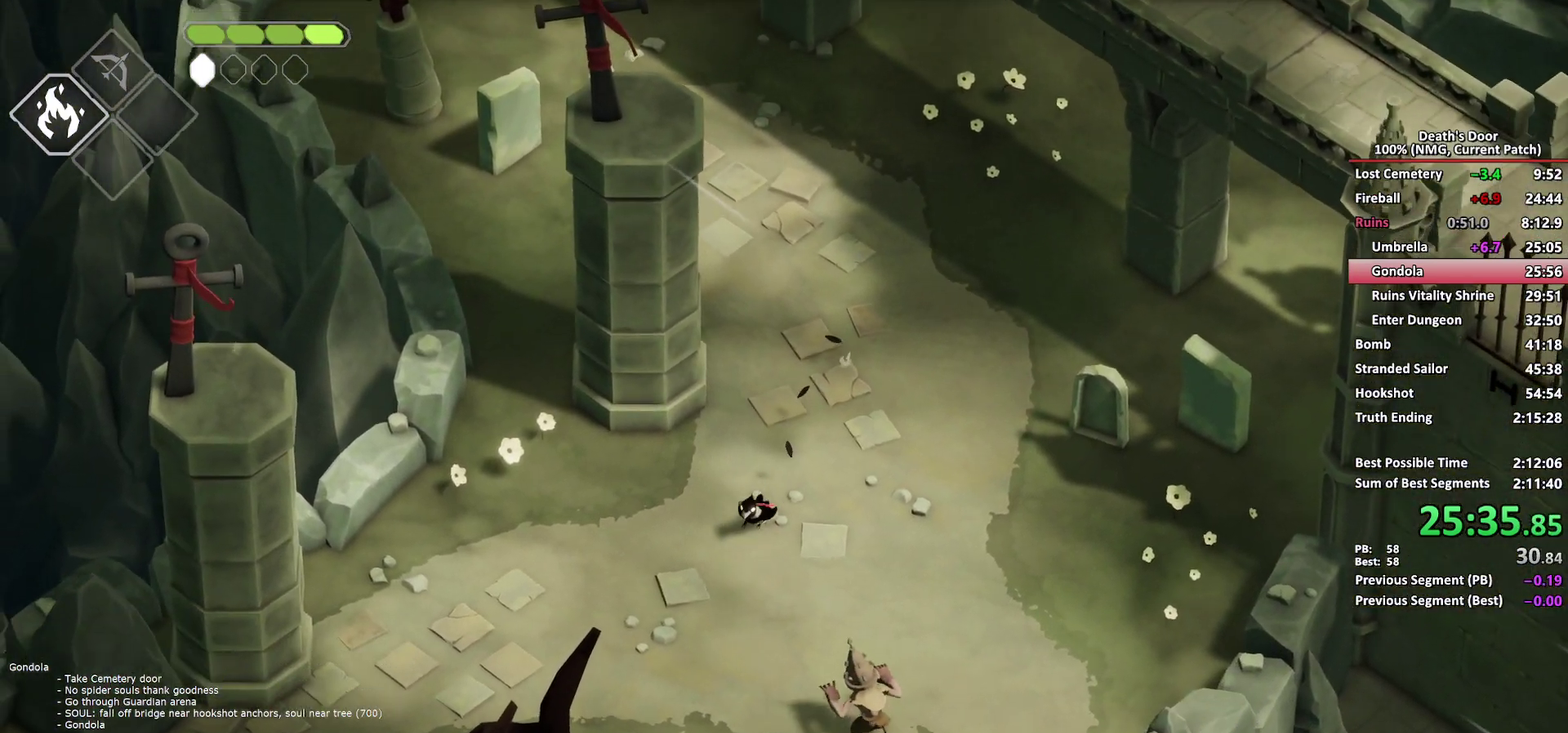
{"buttons": ["A"], "left_stick": "down", "right_stick": "center", "button_events": [[117, "A", "down"], [200, "A", "up"], [283, "A", "down"], [367, "A", "up"], [417, "A", "down"]]}
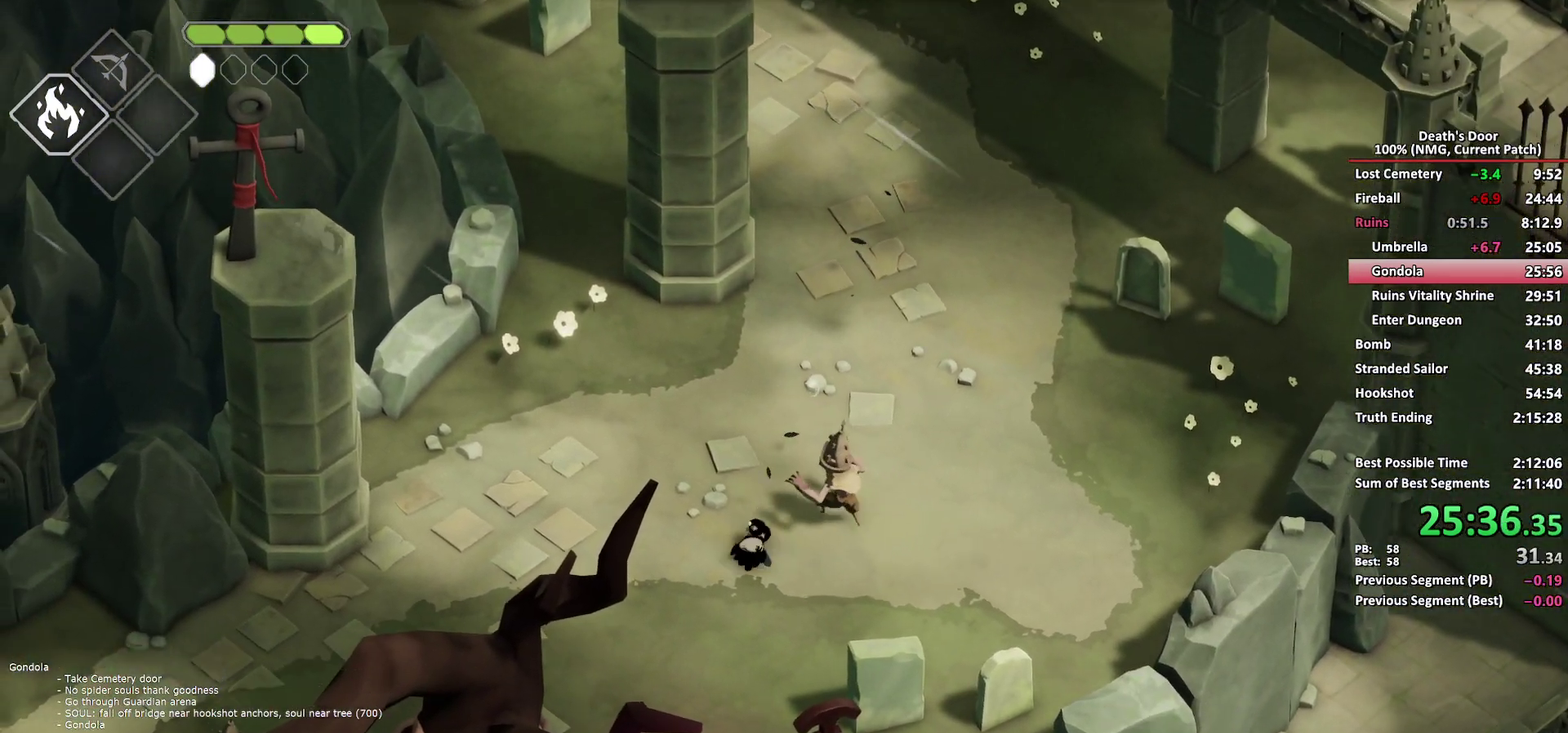
{"buttons": [], "left_stick": "down", "right_stick": "center", "button_events": [[17, "A", "up"], [417, "A", "down"], [483, "A", "up"]]}
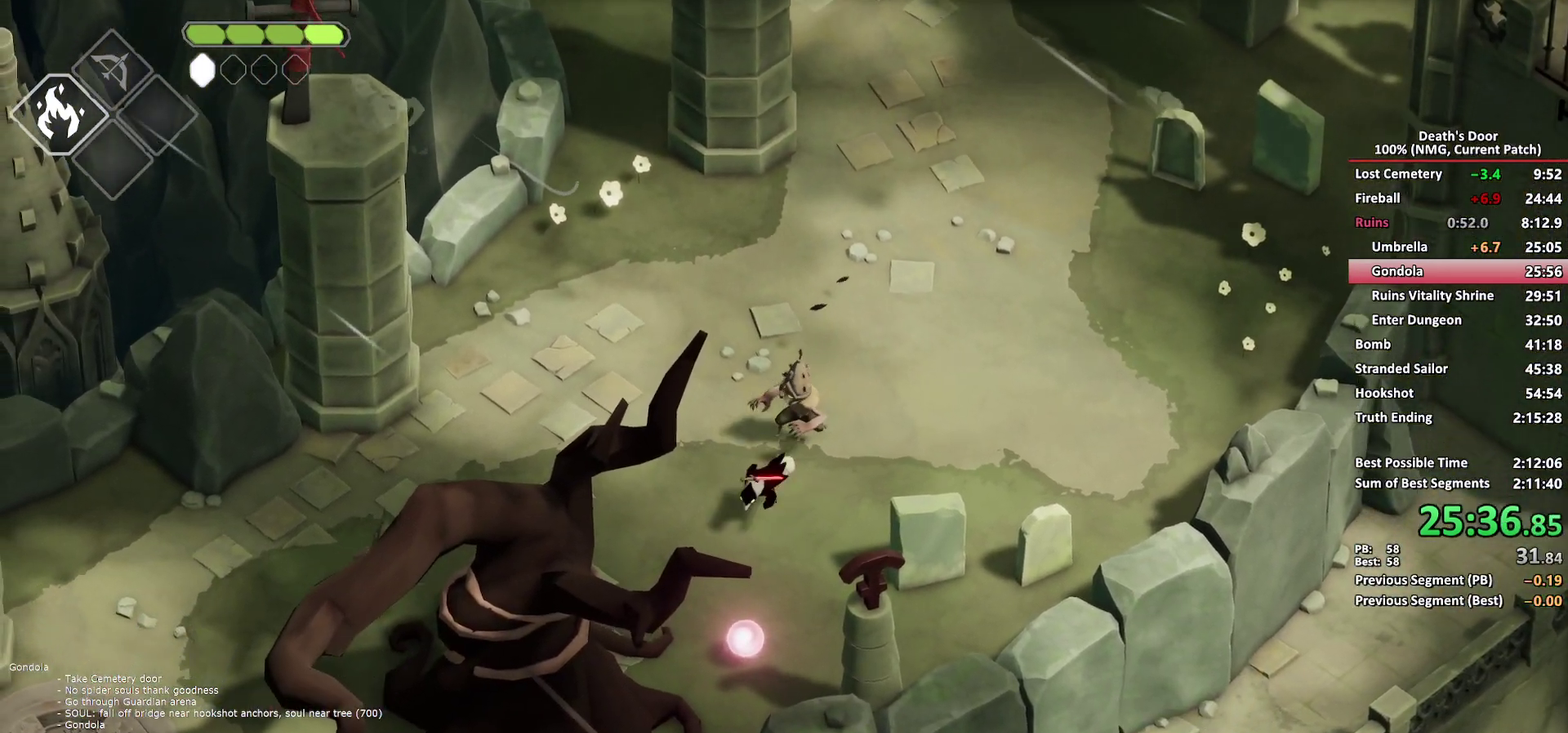
{"buttons": [], "left_stick": "up-left", "right_stick": "center", "button_events": [[150, "Y", "down"], [217, "Y", "up"], [283, "Y", "down"], [383, "Y", "up"]]}
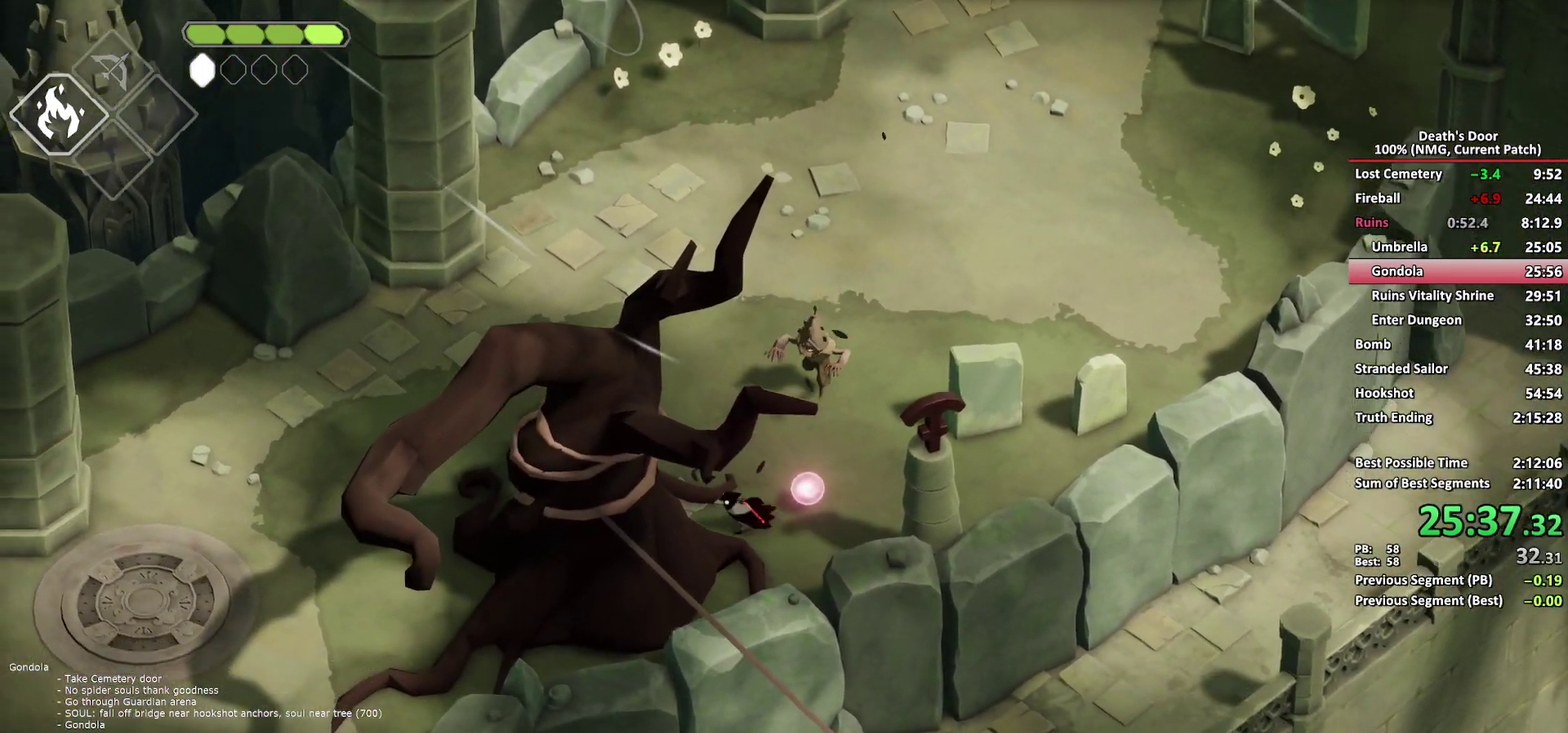
{"buttons": ["A"], "left_stick": "left", "right_stick": "center", "button_events": [[167, "A", "down"], [250, "A", "up"], [333, "A", "down"], [400, "A", "up"], [450, "A", "down"]]}
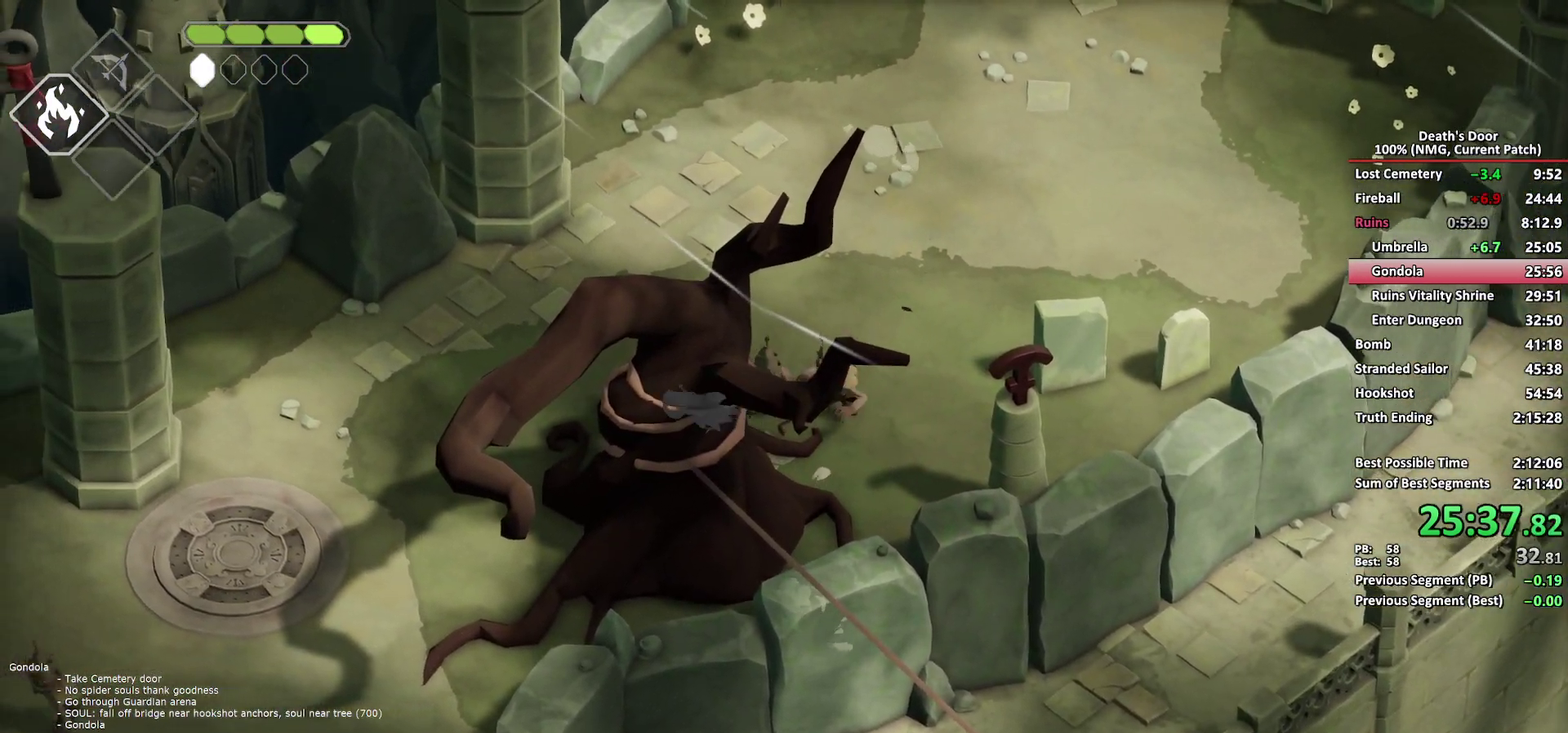
{"buttons": [], "left_stick": "down", "right_stick": "center", "button_events": [[50, "A", "up"]]}
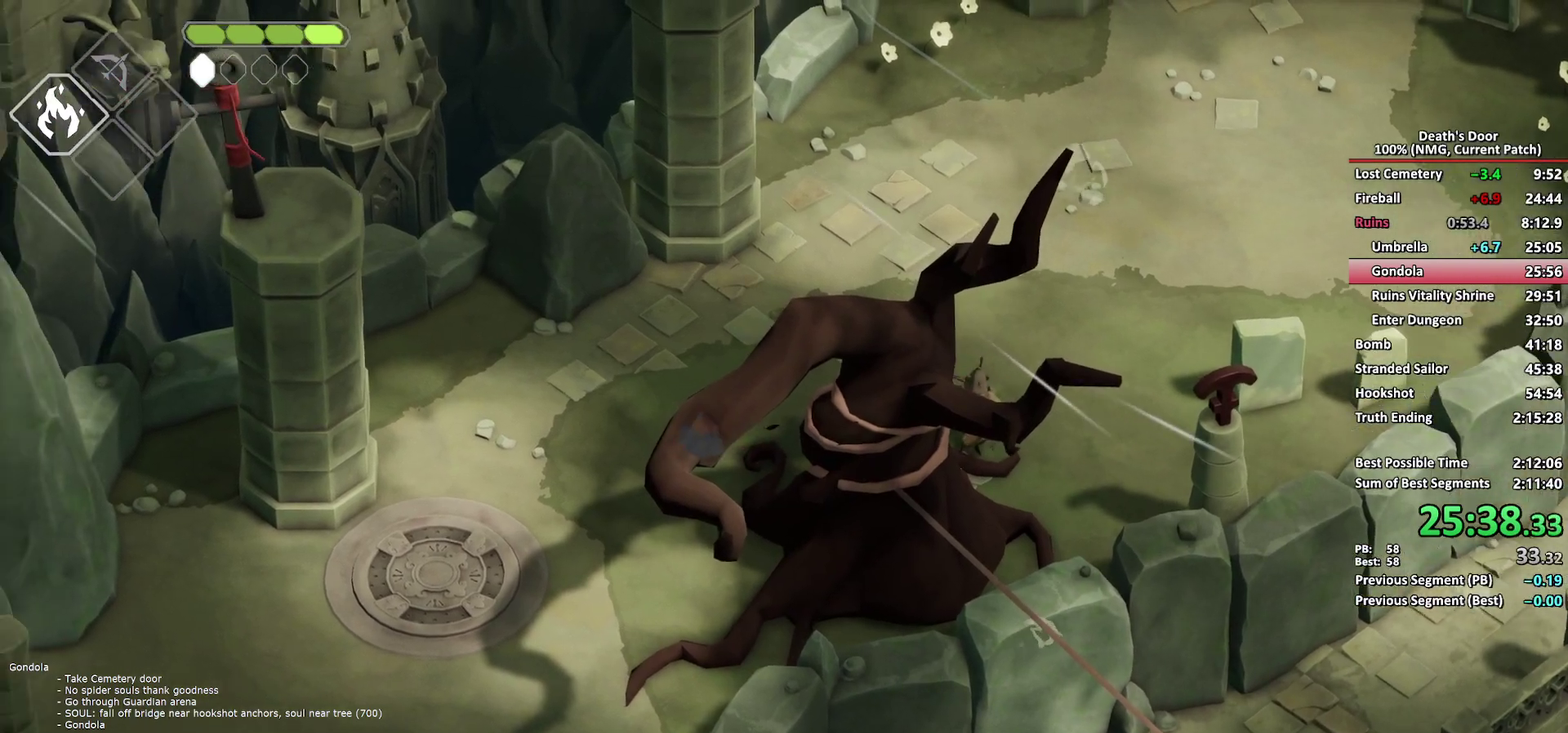
{"buttons": [], "left_stick": "down", "right_stick": "center", "button_events": [[117, "A", "down"], [183, "A", "up"]]}
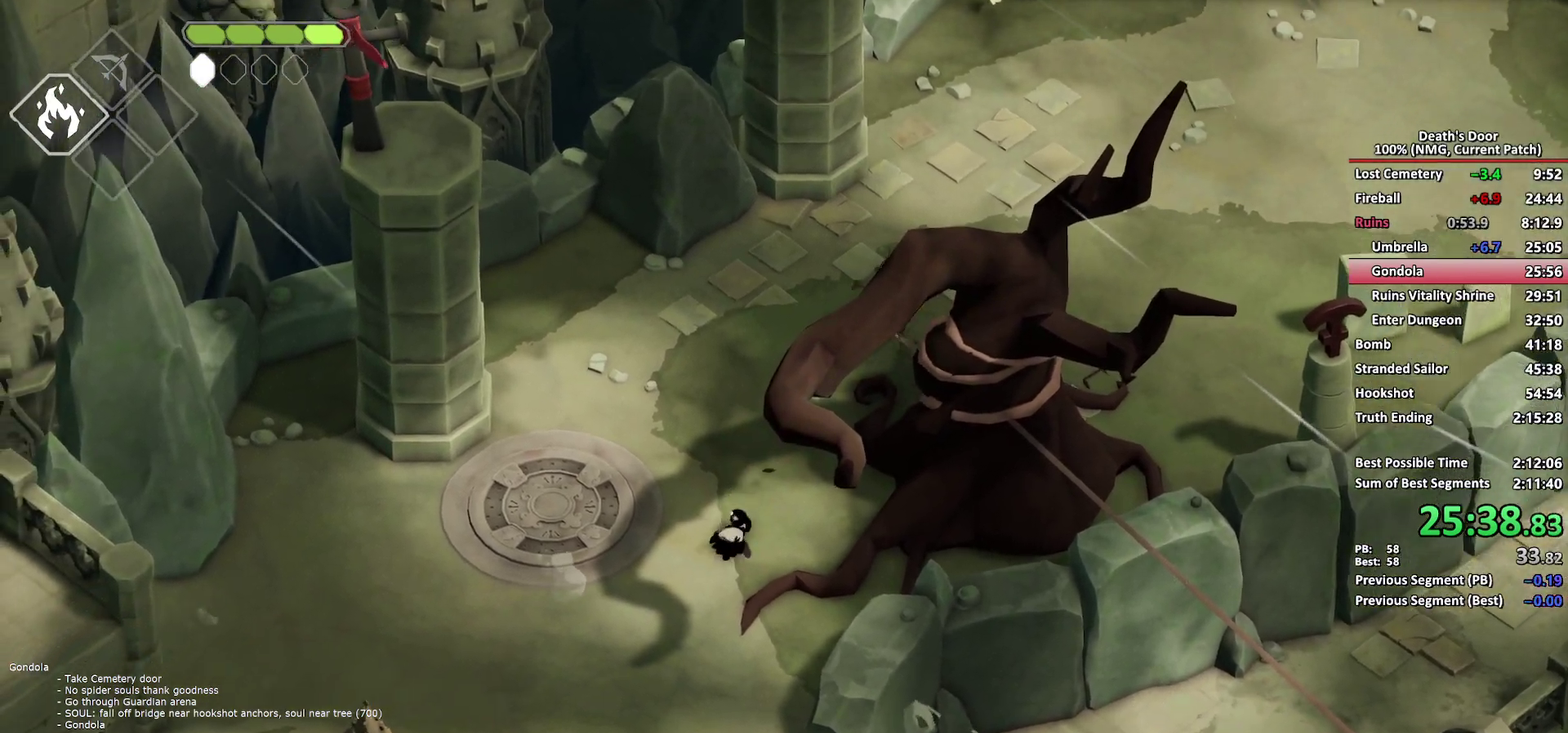
{"buttons": ["A"], "left_stick": "down", "right_stick": "center", "button_events": [[433, "A", "down"]]}
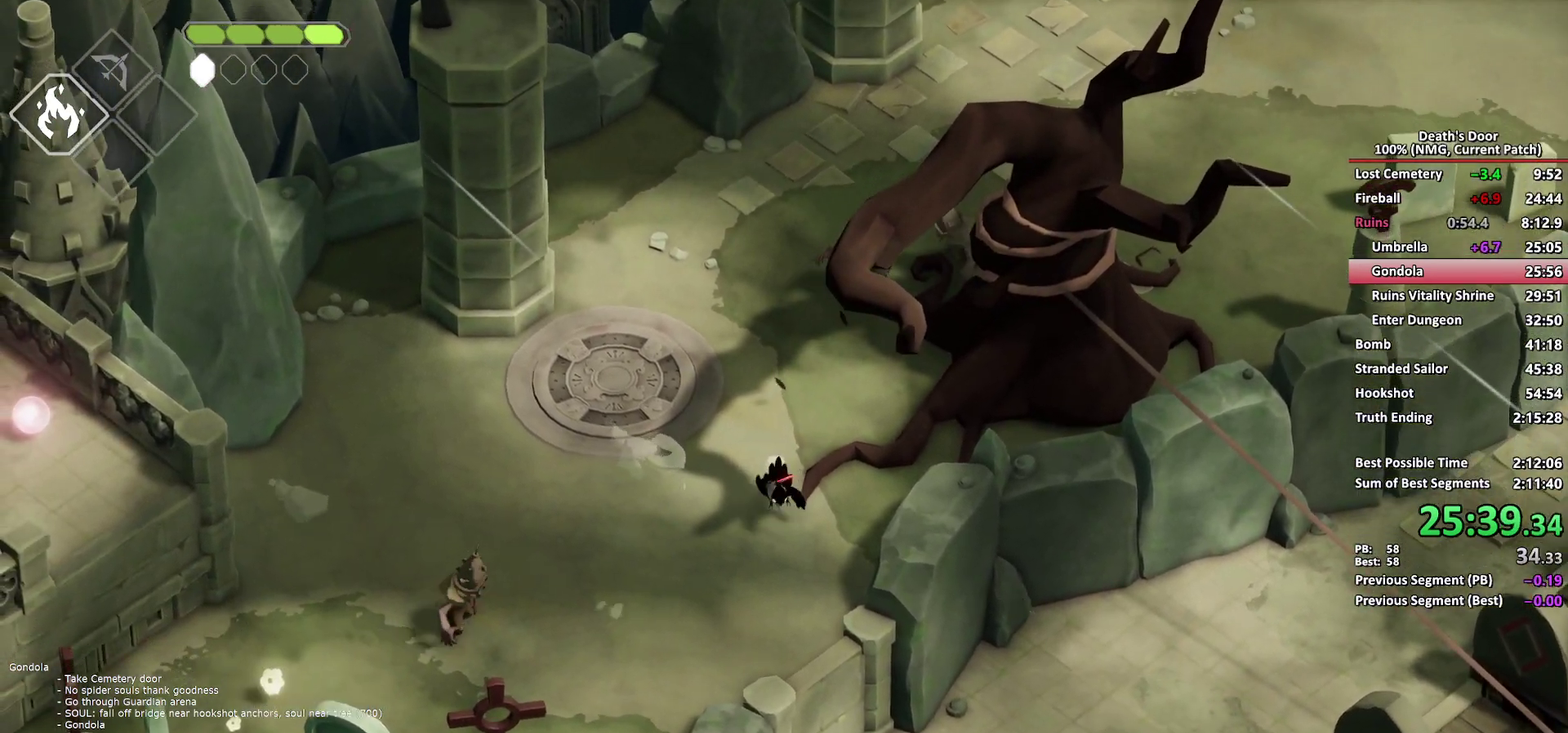
{"buttons": [], "left_stick": "right", "right_stick": "center", "button_events": [[17, "A", "up"], [83, "A", "down"], [200, "A", "up"]]}
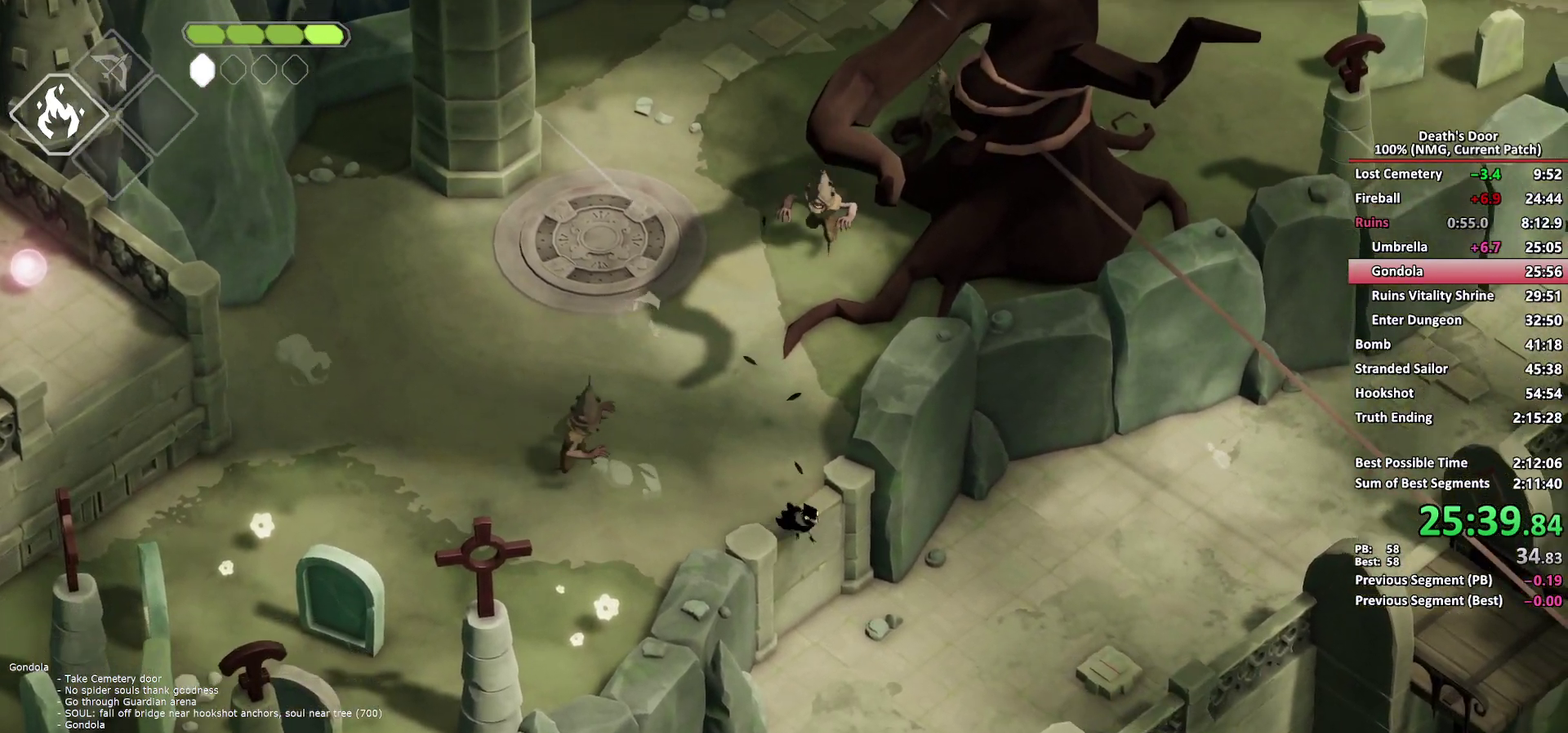
{"buttons": ["A"], "left_stick": "right", "right_stick": "center", "button_events": [[450, "A", "down"]]}
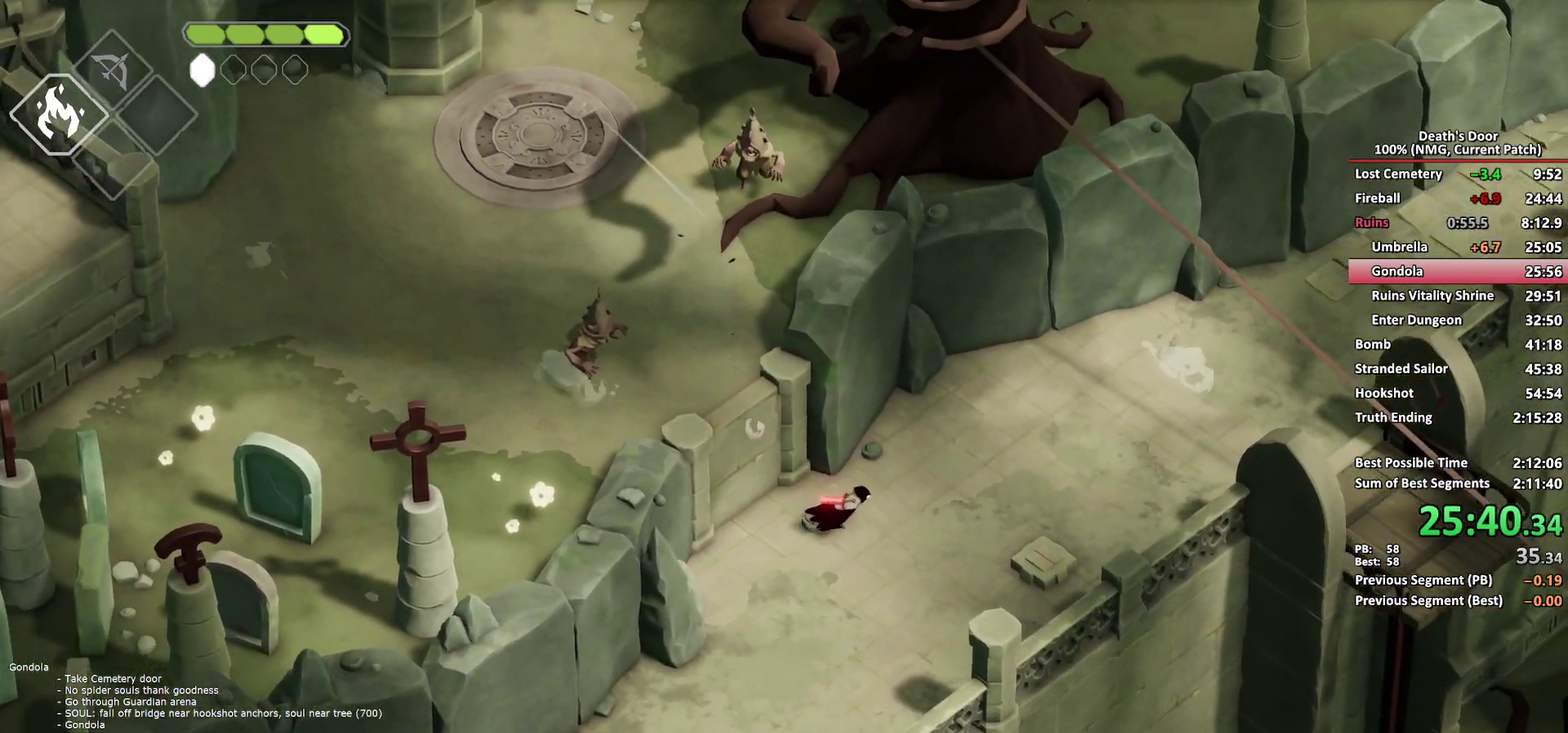
{"buttons": [], "left_stick": "right", "right_stick": "center", "button_events": [[33, "A", "up"], [100, "A", "down"], [183, "A", "up"], [250, "A", "down"], [367, "A", "up"]]}
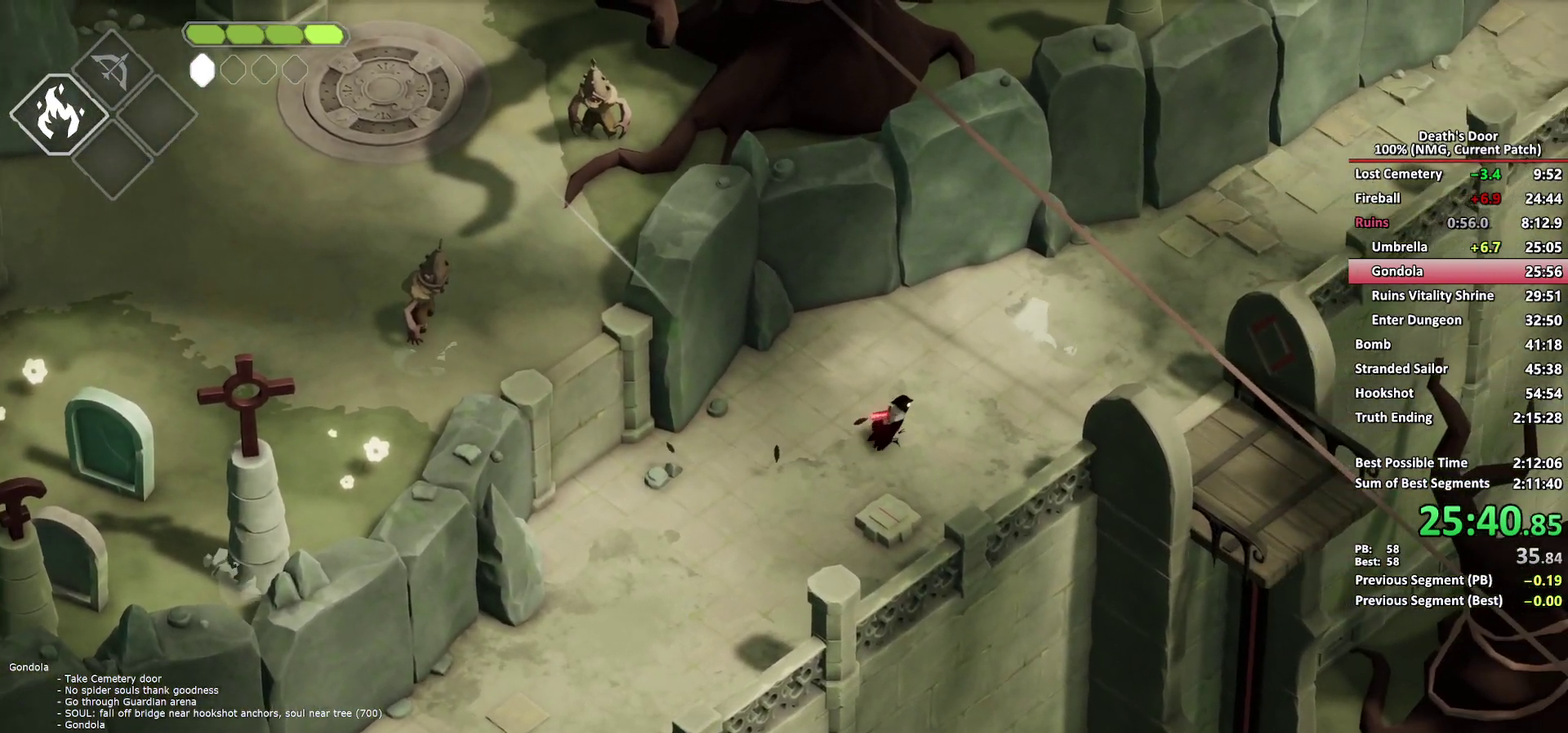
{"buttons": [], "left_stick": "right", "right_stick": "center", "button_events": [[250, "A", "down"], [333, "A", "up"], [400, "A", "down"], [500, "A", "up"]]}
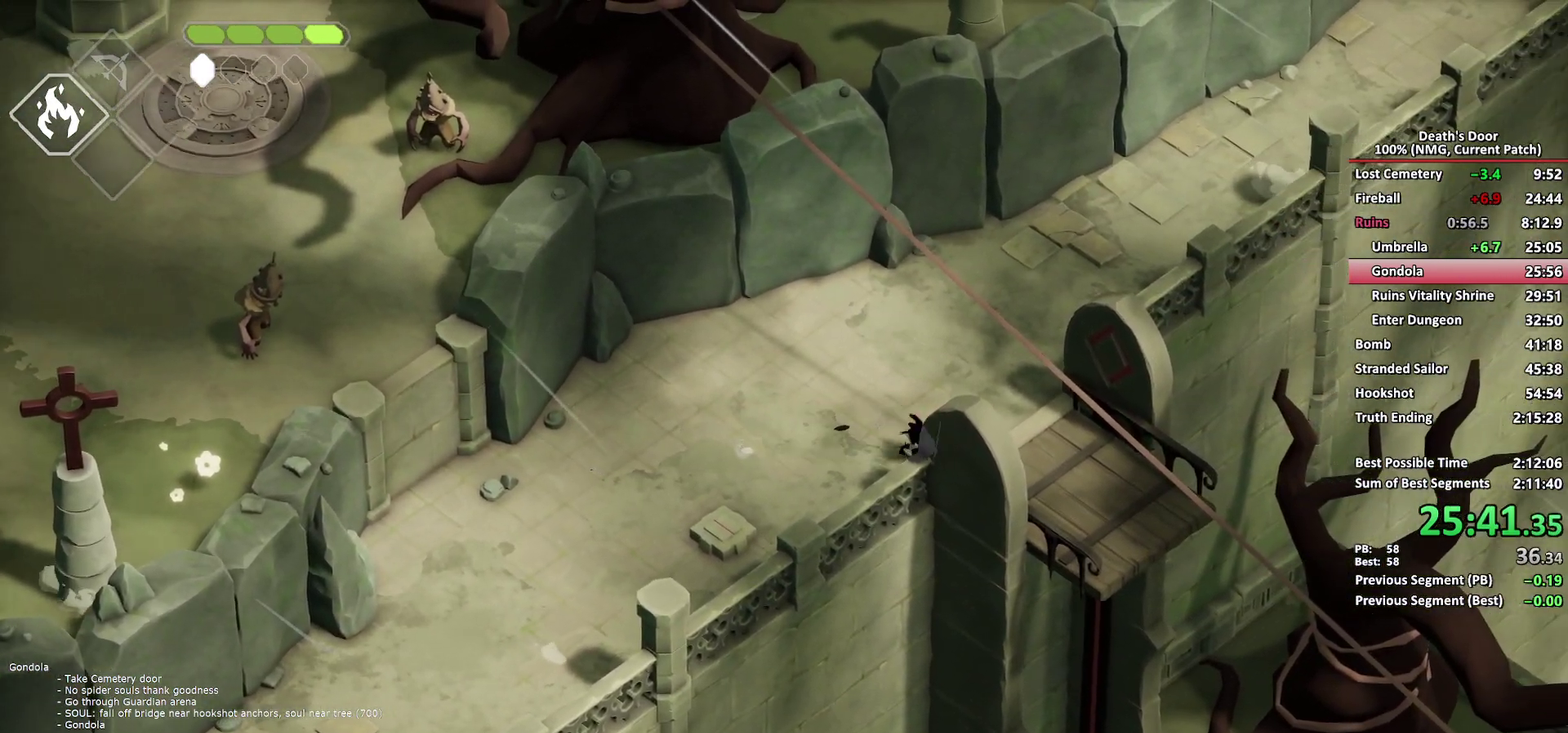
{"buttons": [], "left_stick": "down-right", "right_stick": "center", "button_events": []}
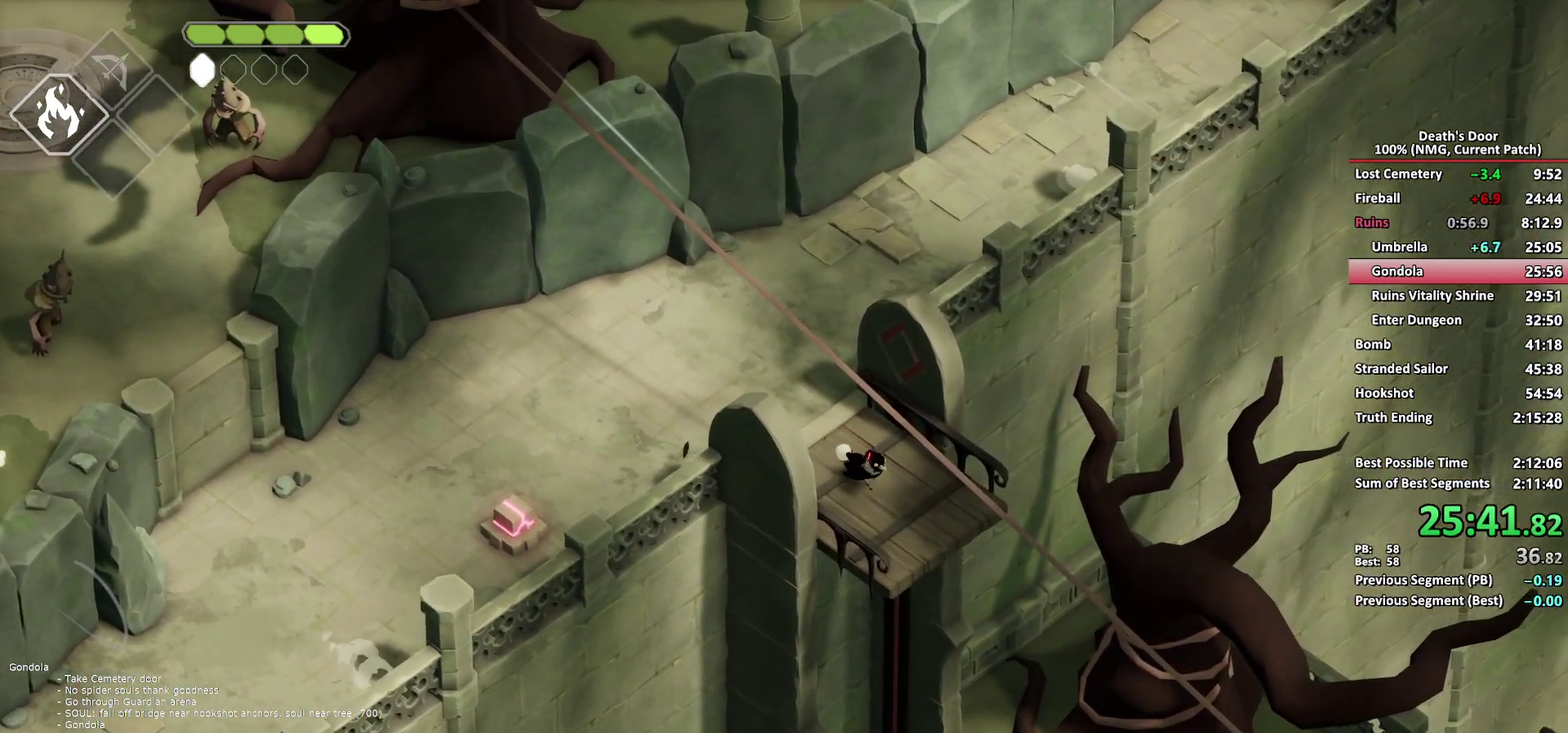
{"buttons": [], "left_stick": "center", "right_stick": "center", "button_events": []}
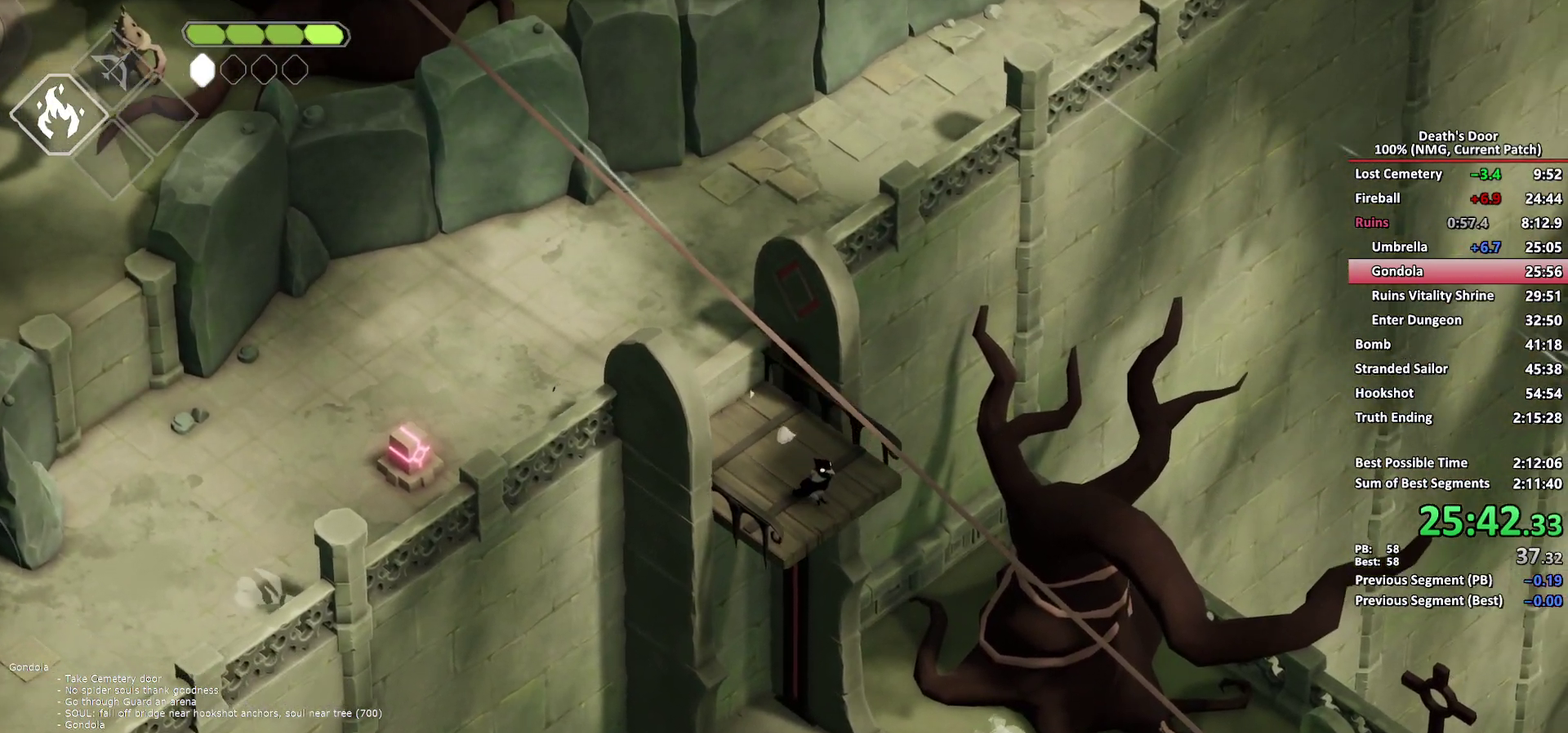
{"buttons": [], "left_stick": "center", "right_stick": "center", "button_events": []}
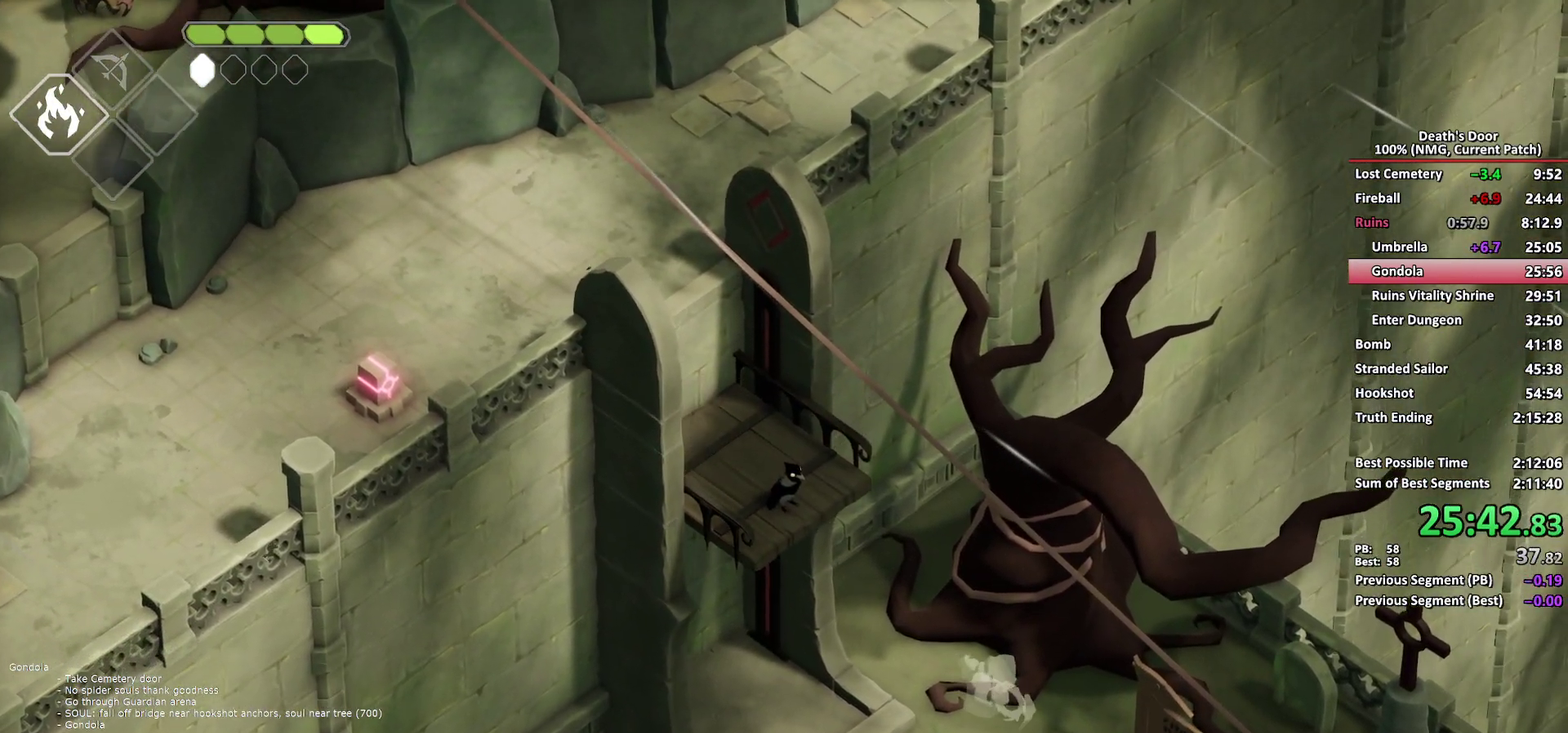
{"buttons": ["B", "L2"], "left_stick": "right", "right_stick": "center", "button_events": [[100, "L2", "down"], [133, "B", "down"]]}
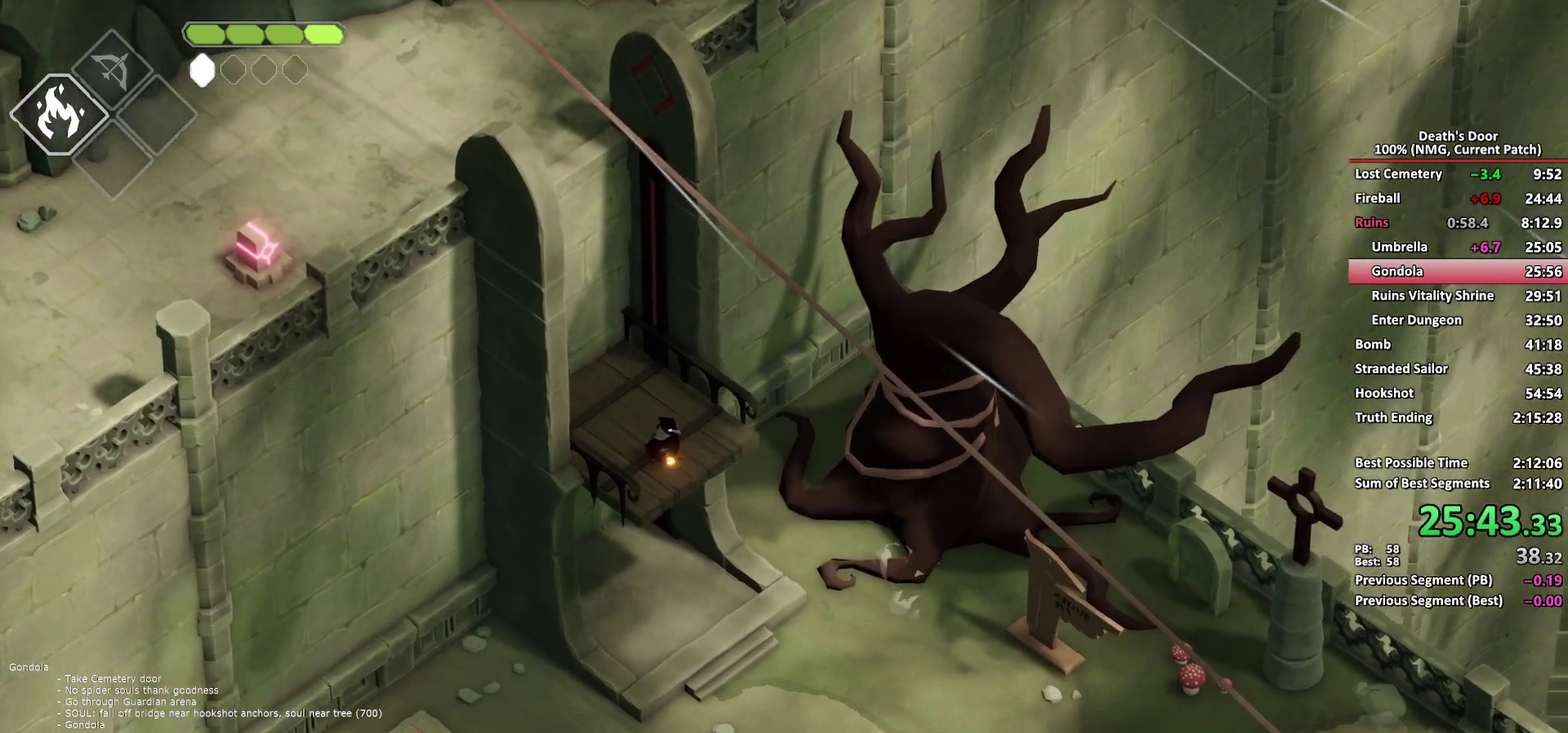
{"buttons": ["L2"], "left_stick": "right", "right_stick": "center", "button_events": [[433, "B", "up"]]}
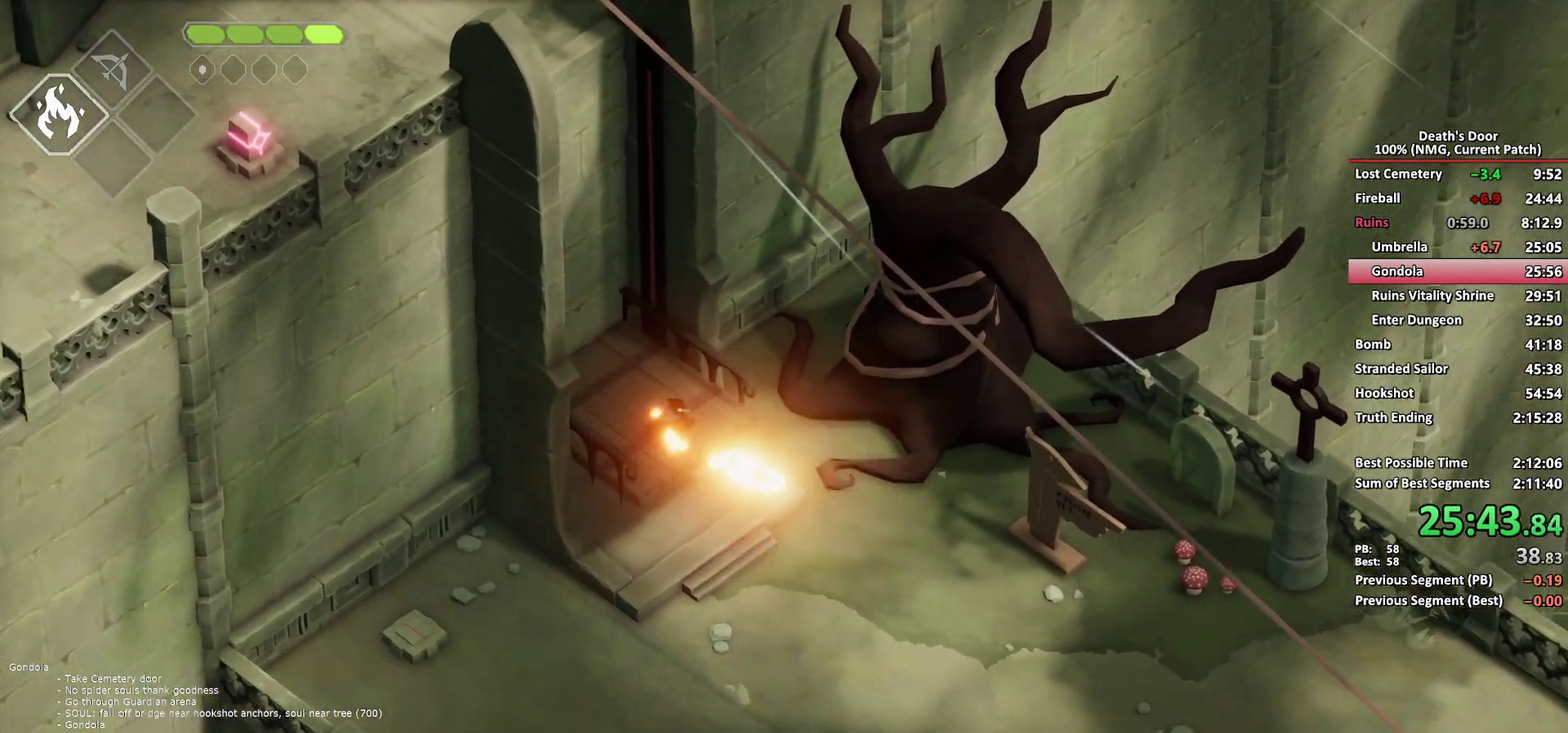
{"buttons": ["A"], "left_stick": "down", "right_stick": "center", "button_events": [[17, "L2", "up"], [150, "A", "down"], [250, "A", "up"], [317, "A", "down"], [400, "A", "up"], [467, "A", "down"]]}
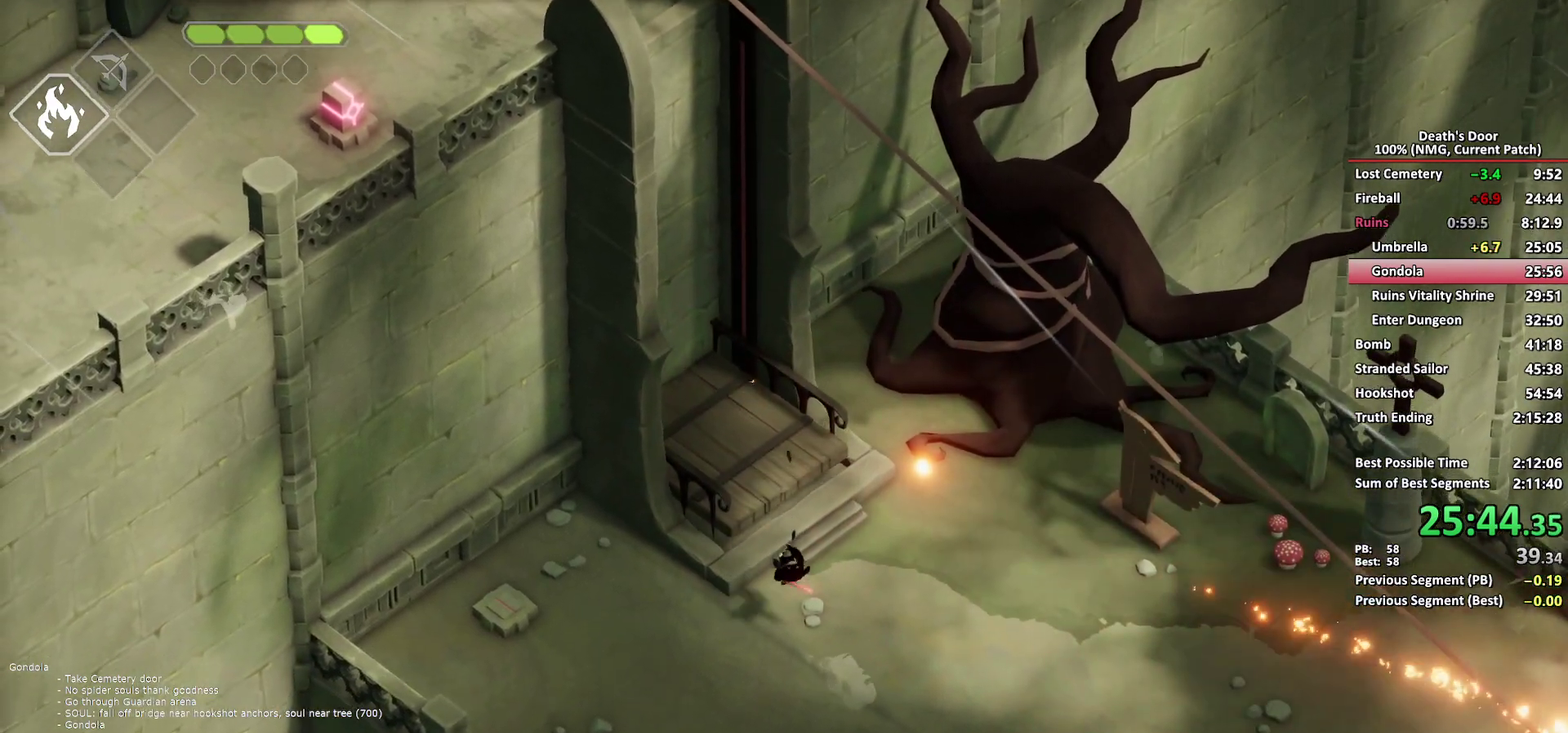
{"buttons": ["A"], "left_stick": "down", "right_stick": "center", "button_events": [[50, "A", "up"], [100, "A", "down"], [217, "A", "up"], [467, "A", "down"]]}
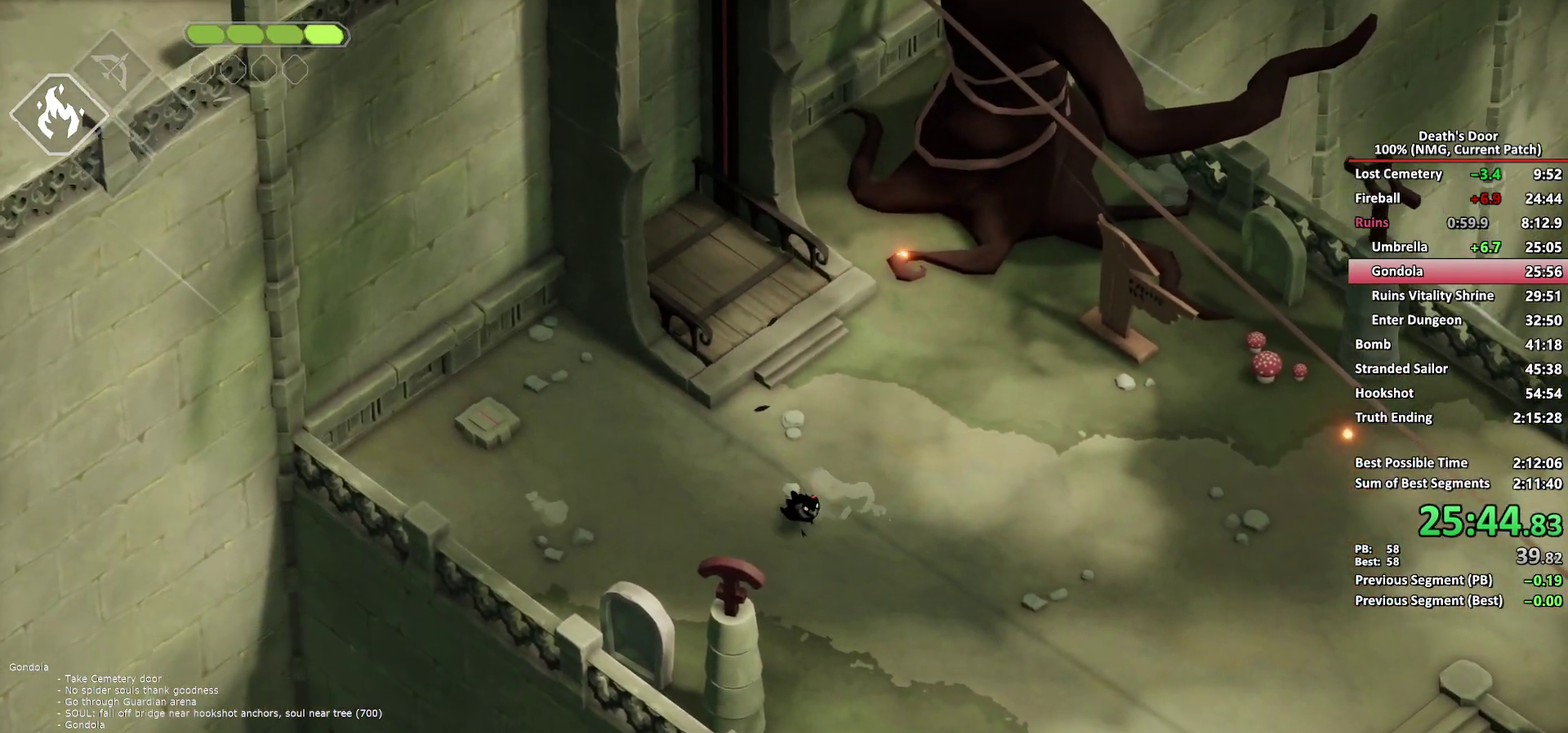
{"buttons": [], "left_stick": "down", "right_stick": "center", "button_events": [[50, "A", "up"], [117, "A", "down"], [217, "A", "up"], [267, "A", "down"], [367, "A", "up"]]}
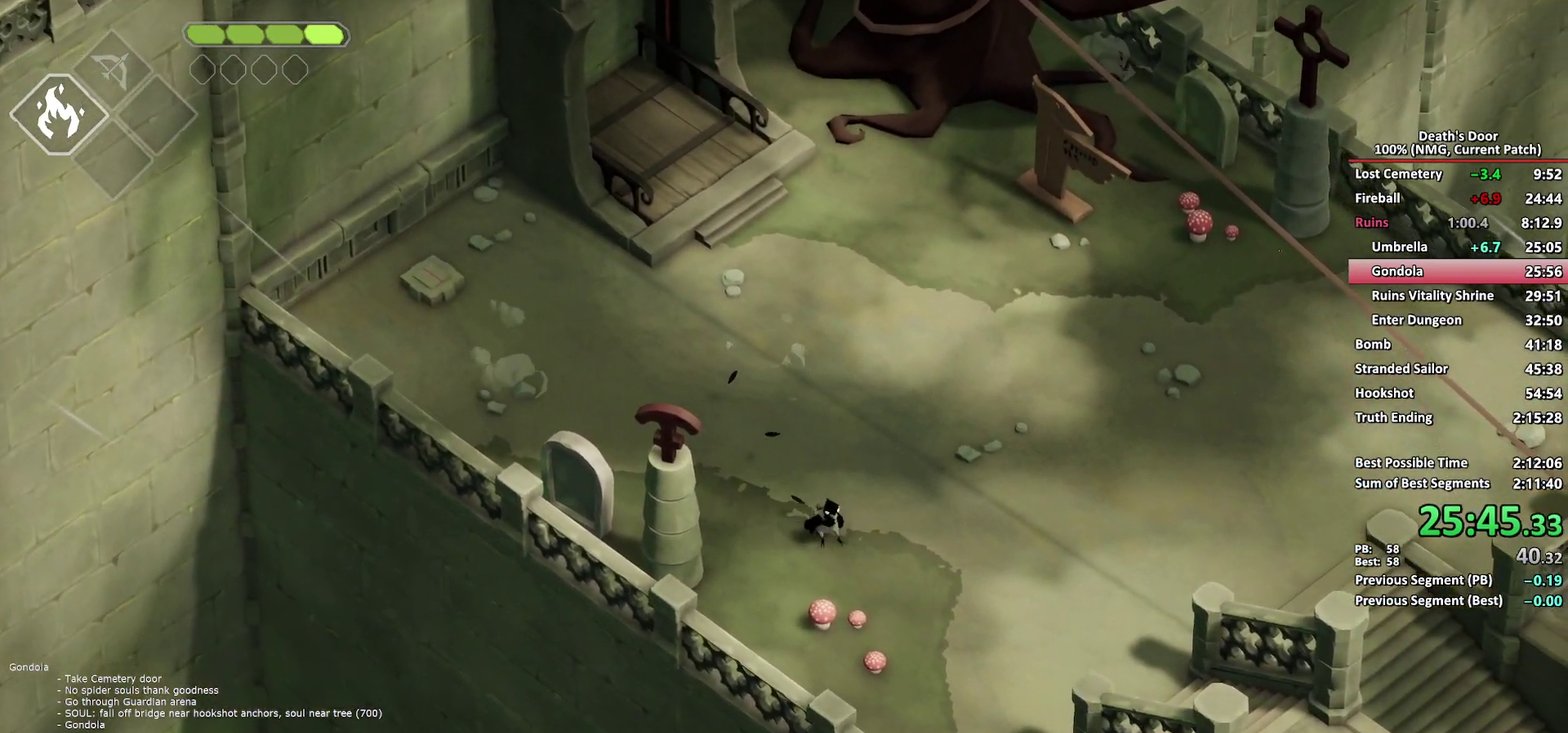
{"buttons": [], "left_stick": "down-right", "right_stick": "center", "button_events": [[17, "X", "down"], [150, "X", "up"], [267, "A", "down"], [350, "A", "up"]]}
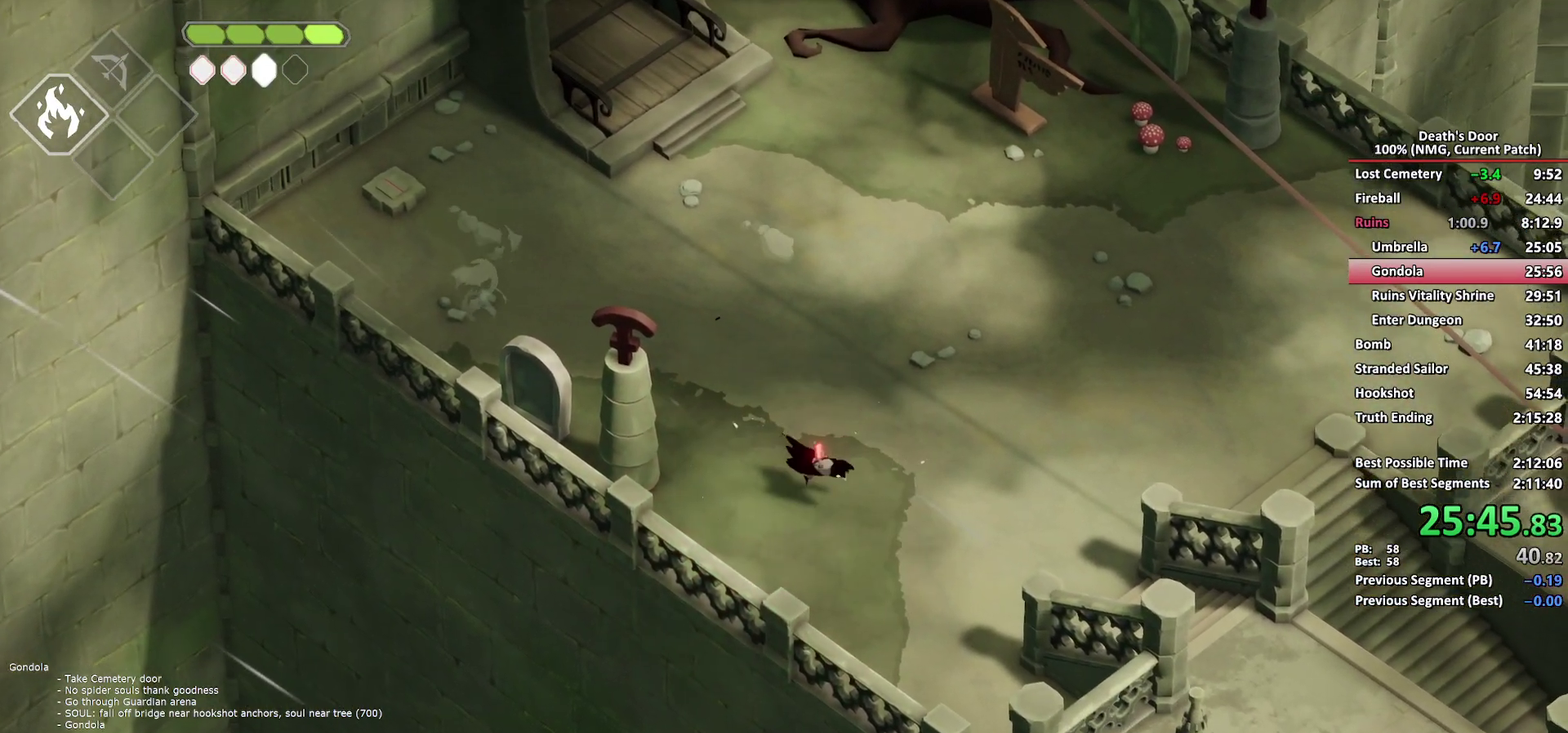
{"buttons": [], "left_stick": "down-right", "right_stick": "center", "button_events": []}
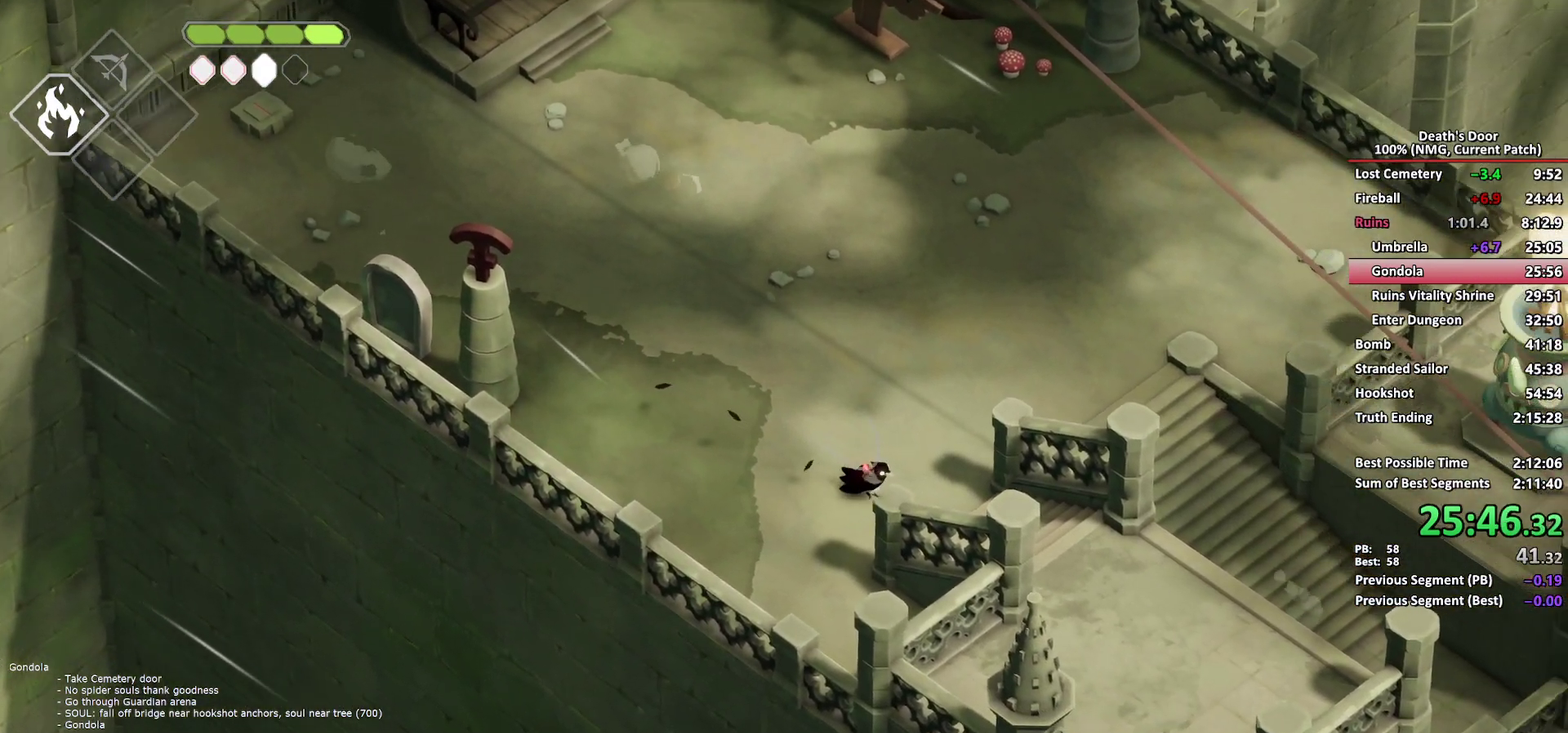
{"buttons": [], "left_stick": "down-right", "right_stick": "center", "button_events": [[200, "A", "down"], [283, "A", "up"], [367, "A", "down"], [483, "A", "up"]]}
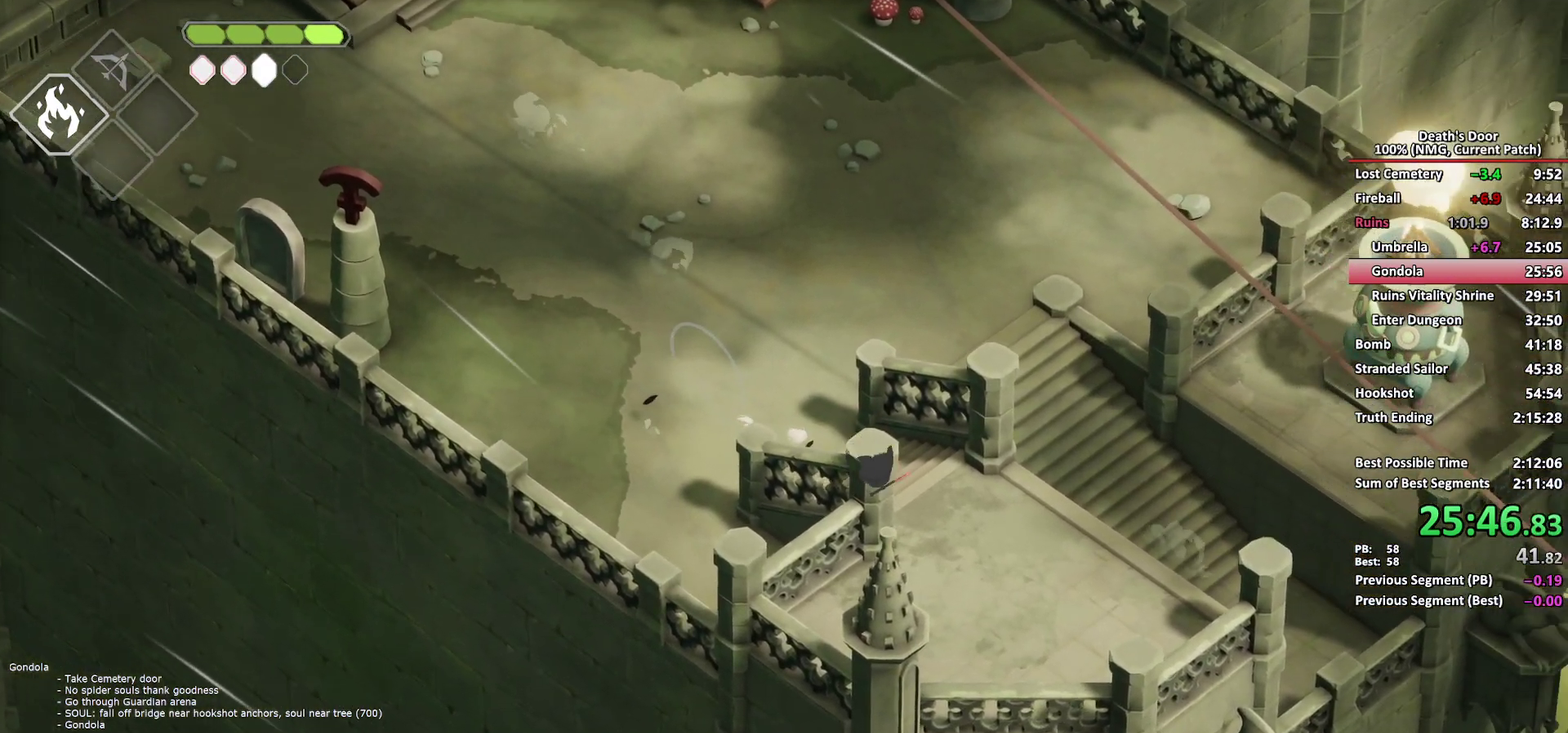
{"buttons": [], "left_stick": "down-right", "right_stick": "center", "button_events": []}